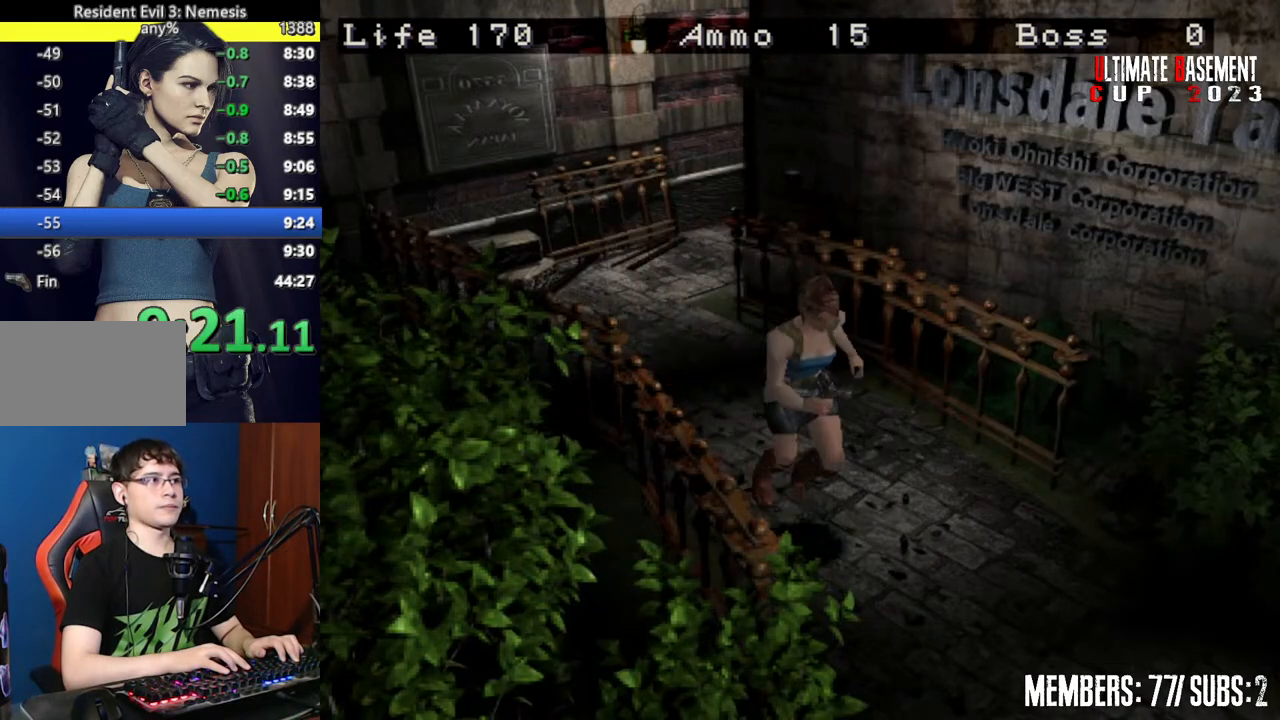
Gameplay with keyboard; each line is a JSON object with the keys held at the frame after it. "events" lists presses ("down") and releases ("up") of "a", "d", "k", "l", "o", "q", "s", "semicolon", "shift", "space" and "w" between this image and that frame as [ms after this image, input, new state], when the widget could be followed in between. No other keys are recorded. Mouse input is not recorded.
{"keys": ["shift", "w"], "events": []}
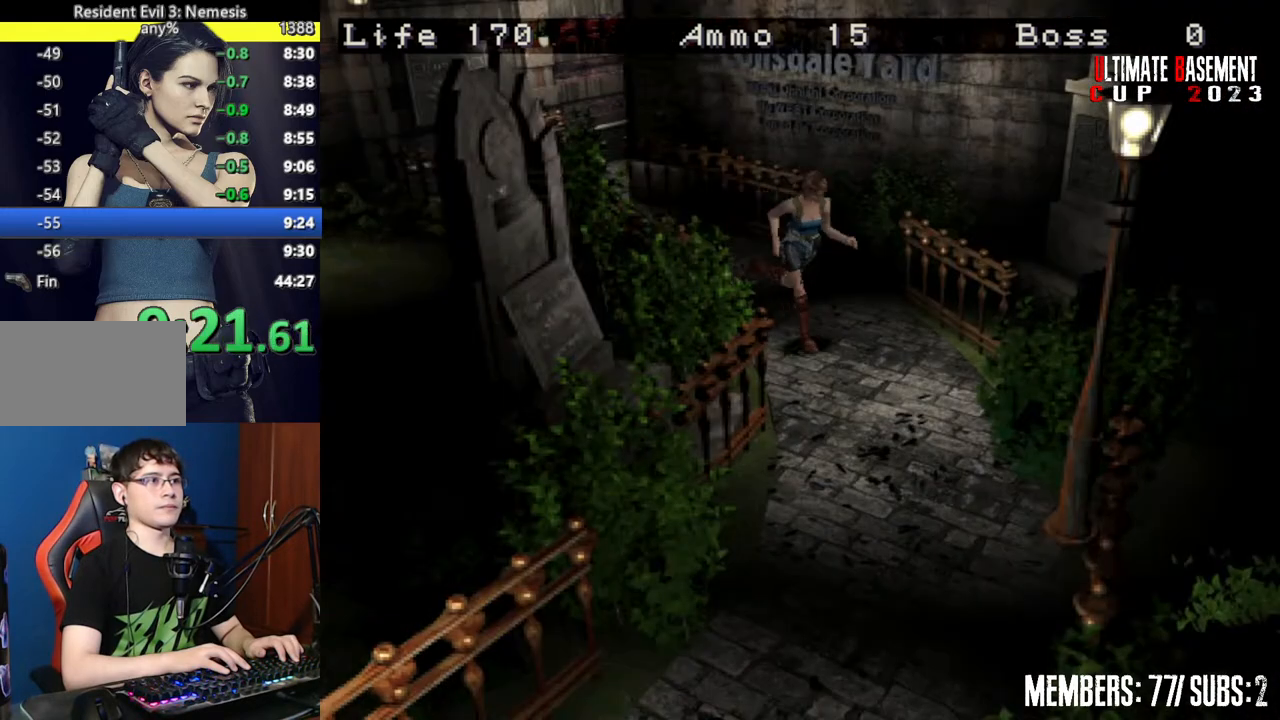
{"keys": ["shift", "w"], "events": [[134, "d", "down"], [467, "d", "up"]]}
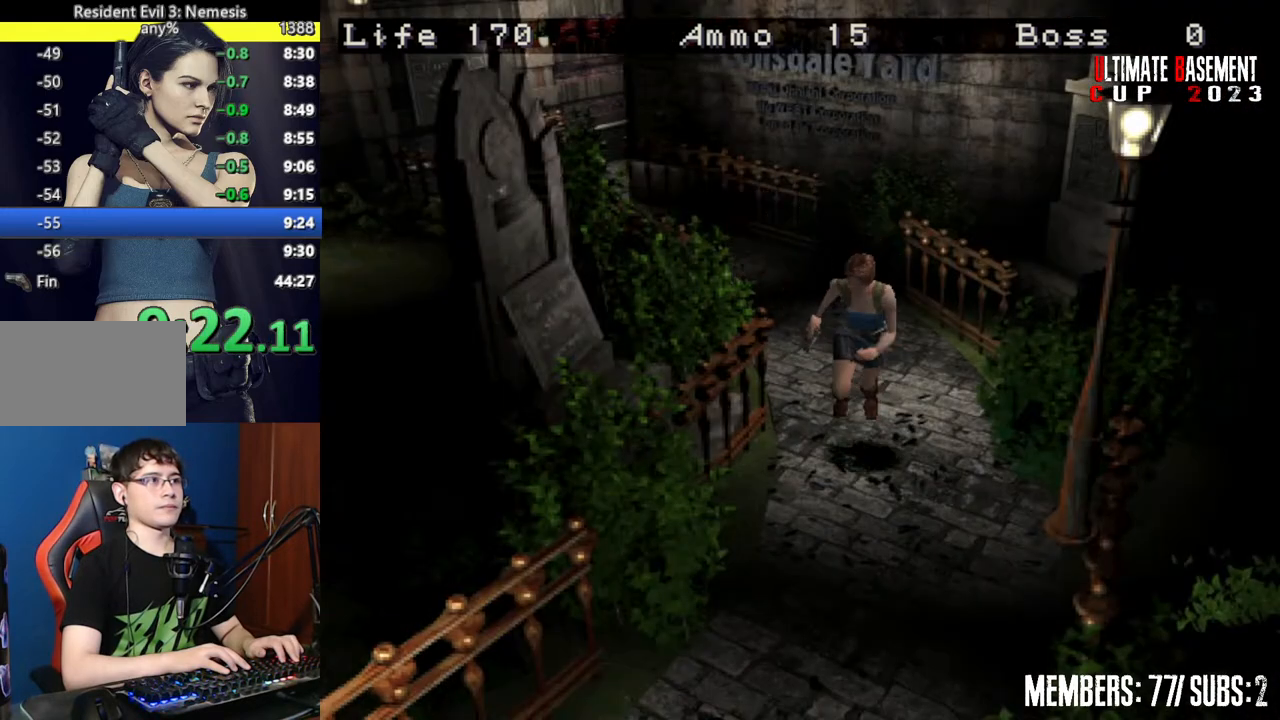
{"keys": ["shift", "w"], "events": []}
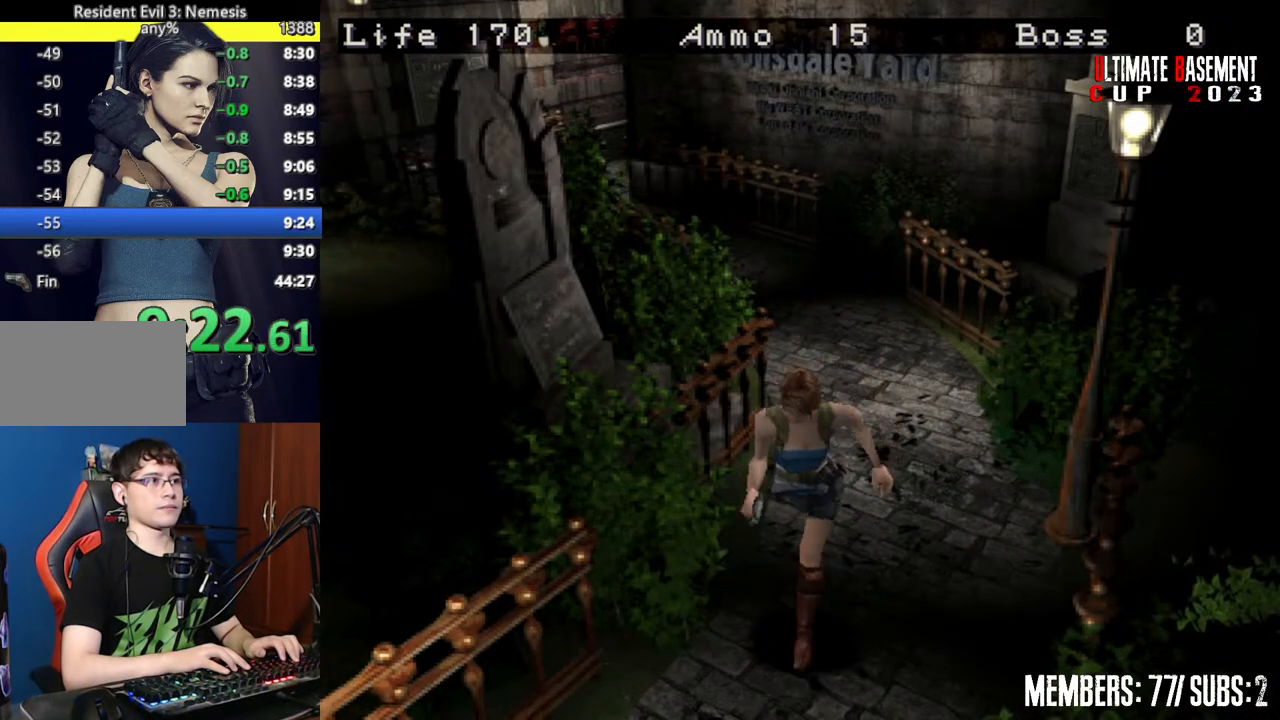
{"keys": ["semicolon", "shift", "w"], "events": [[117, "d", "down"], [217, "d", "up"], [500, "semicolon", "down"]]}
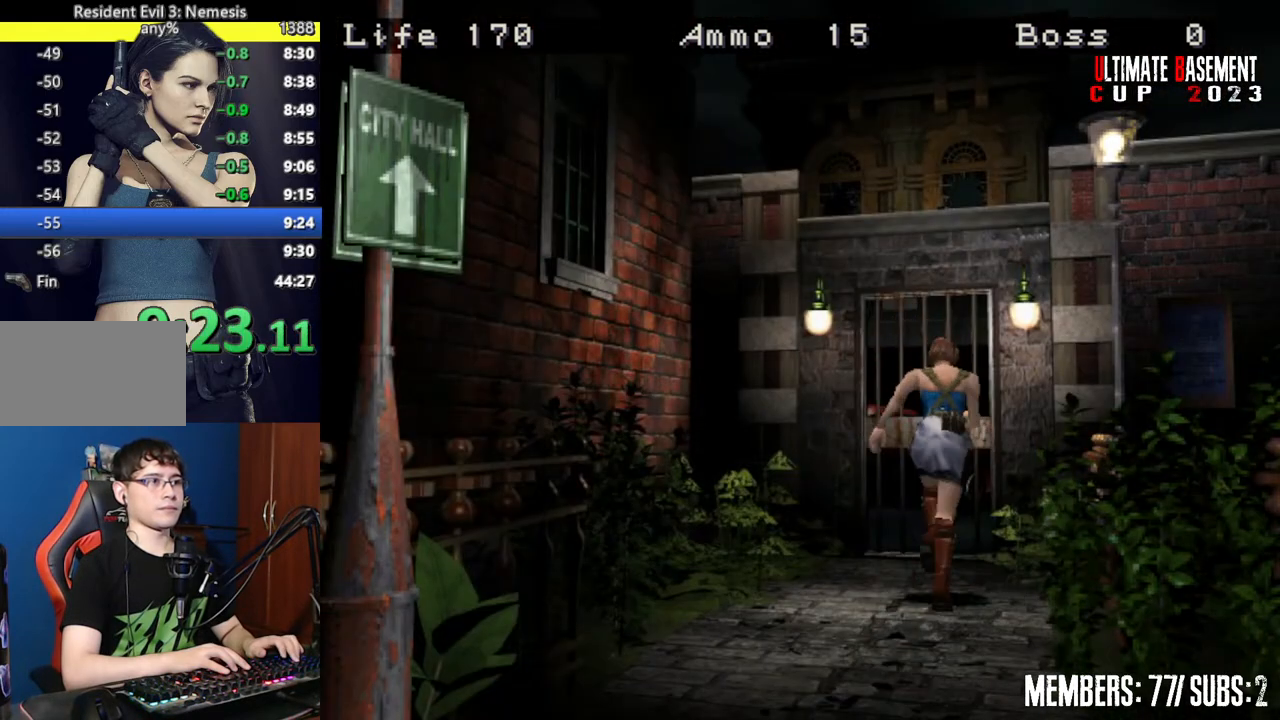
{"keys": ["shift", "w"], "events": [[334, "semicolon", "up"]]}
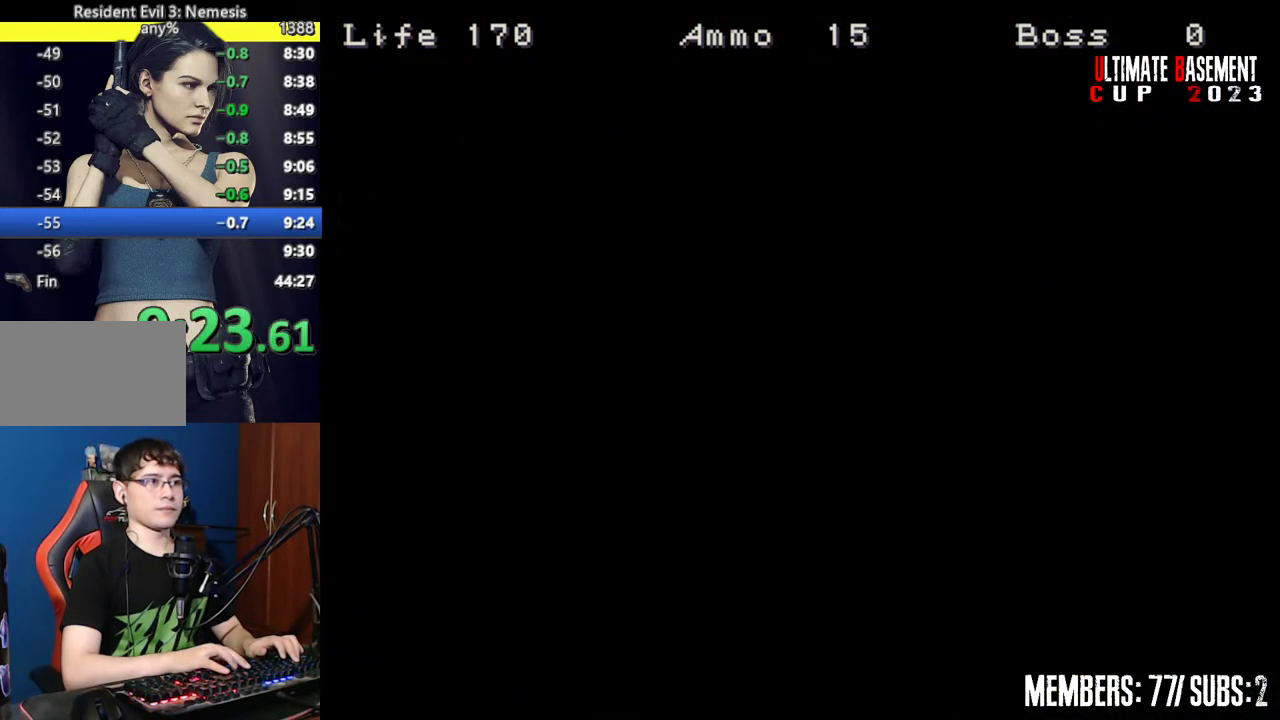
{"keys": ["shift", "w"], "events": [[17, "space", "down"], [67, "space", "up"], [200, "space", "down"], [300, "space", "up"]]}
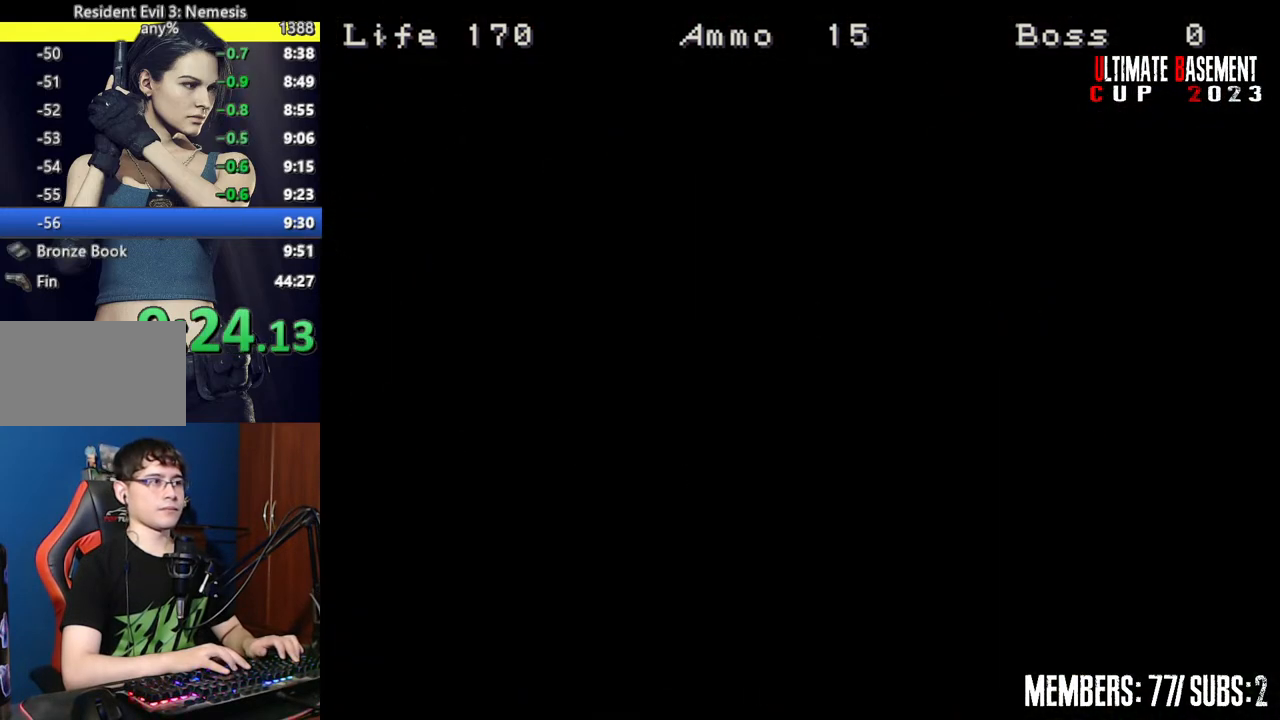
{"keys": ["shift", "w"], "events": [[267, "d", "down"], [400, "d", "up"]]}
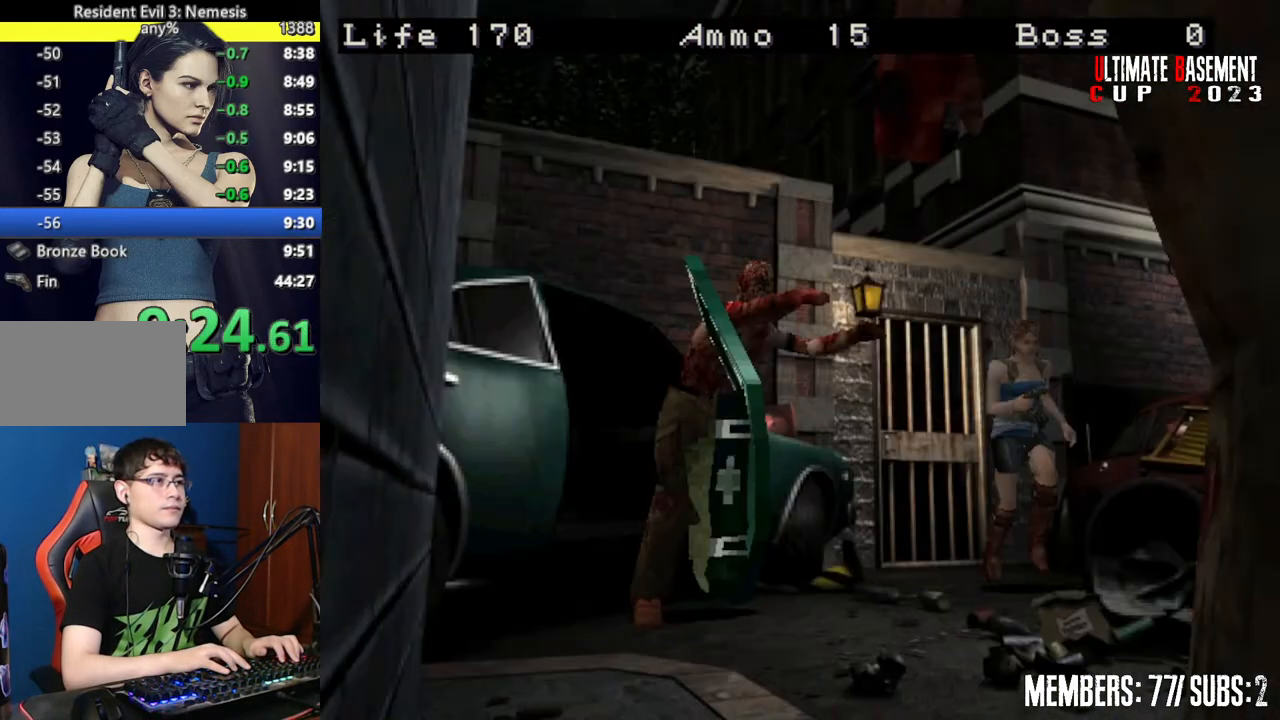
{"keys": ["shift", "w"], "events": []}
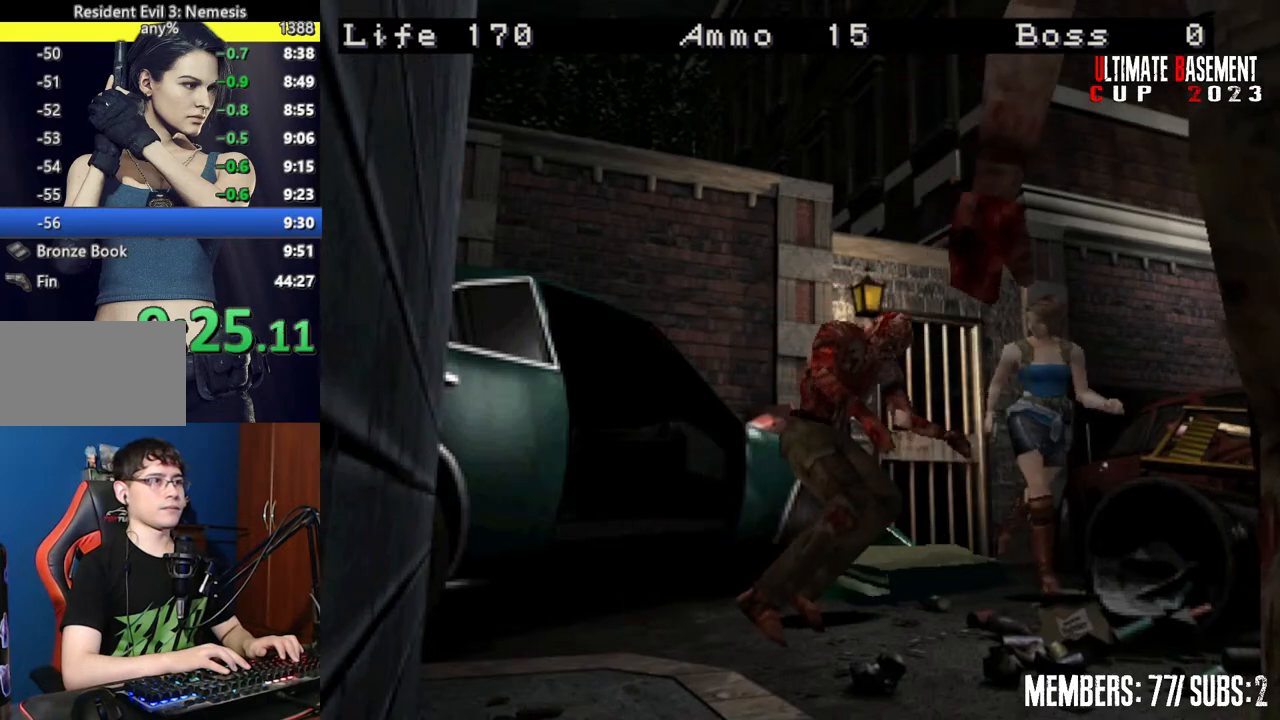
{"keys": ["a", "shift", "w"], "events": [[484, "a", "down"]]}
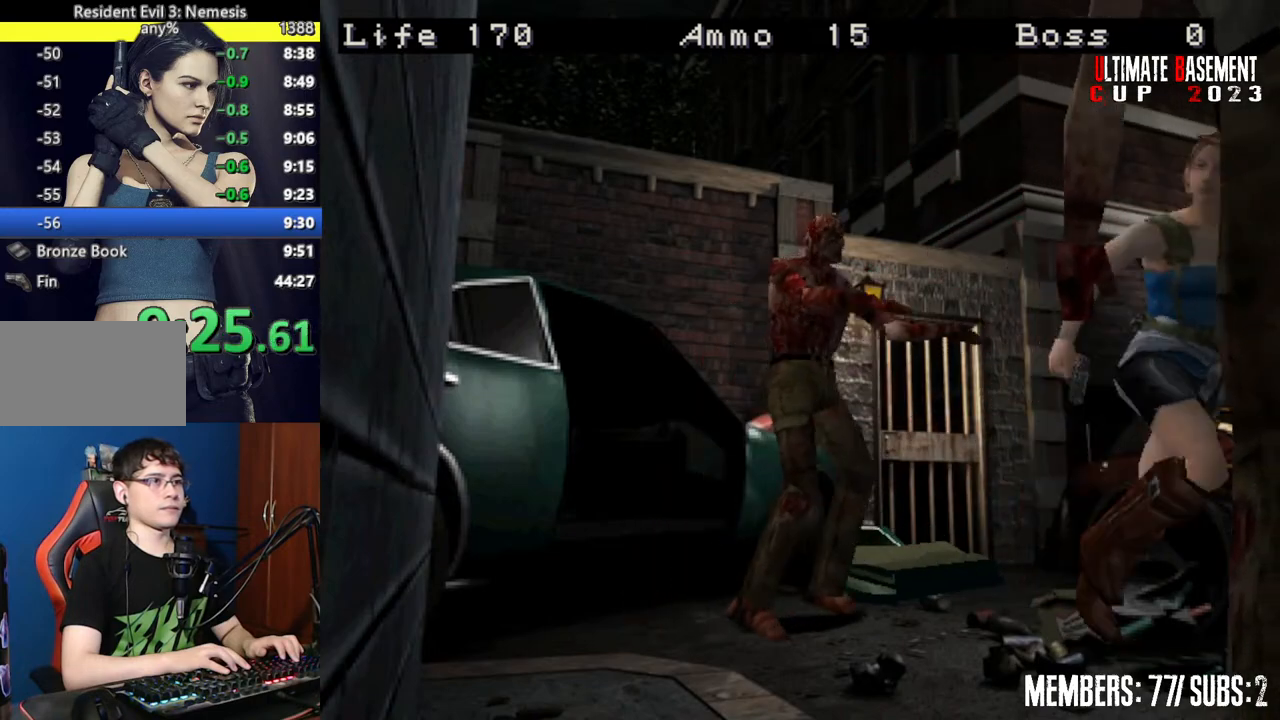
{"keys": ["shift", "w"], "events": [[117, "a", "up"]]}
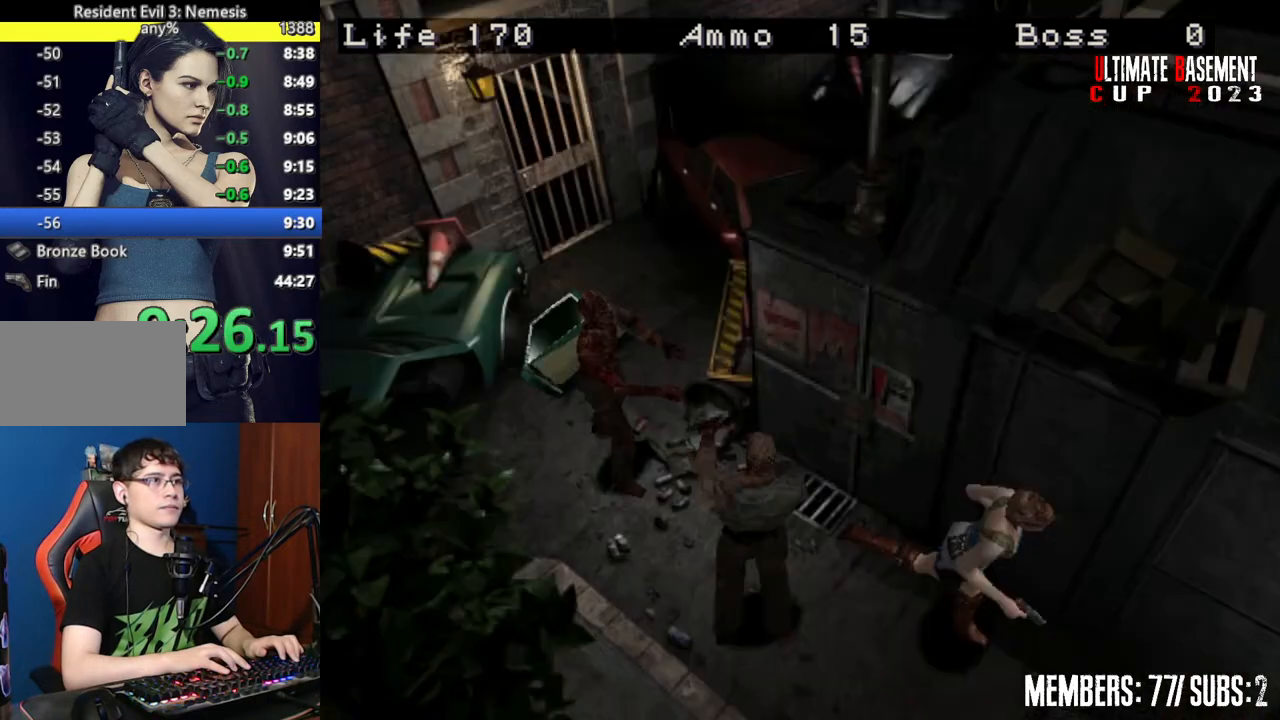
{"keys": ["shift", "w"], "events": []}
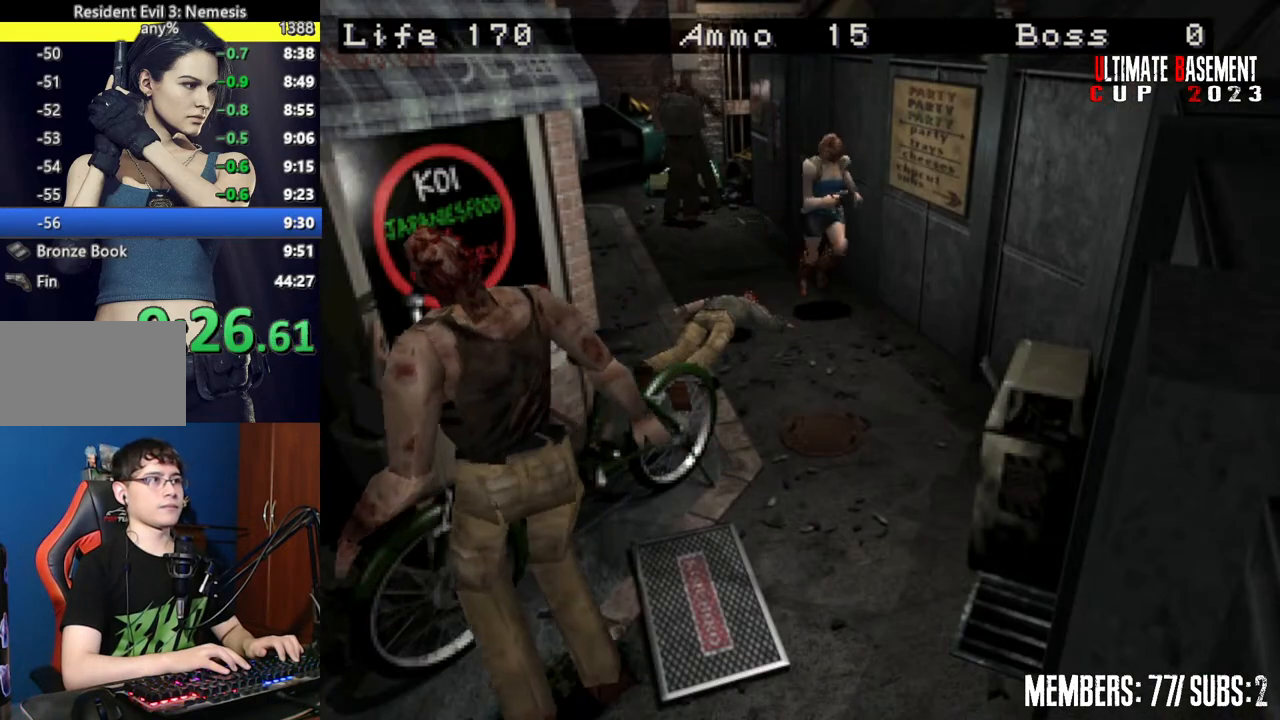
{"keys": ["shift", "w"], "events": []}
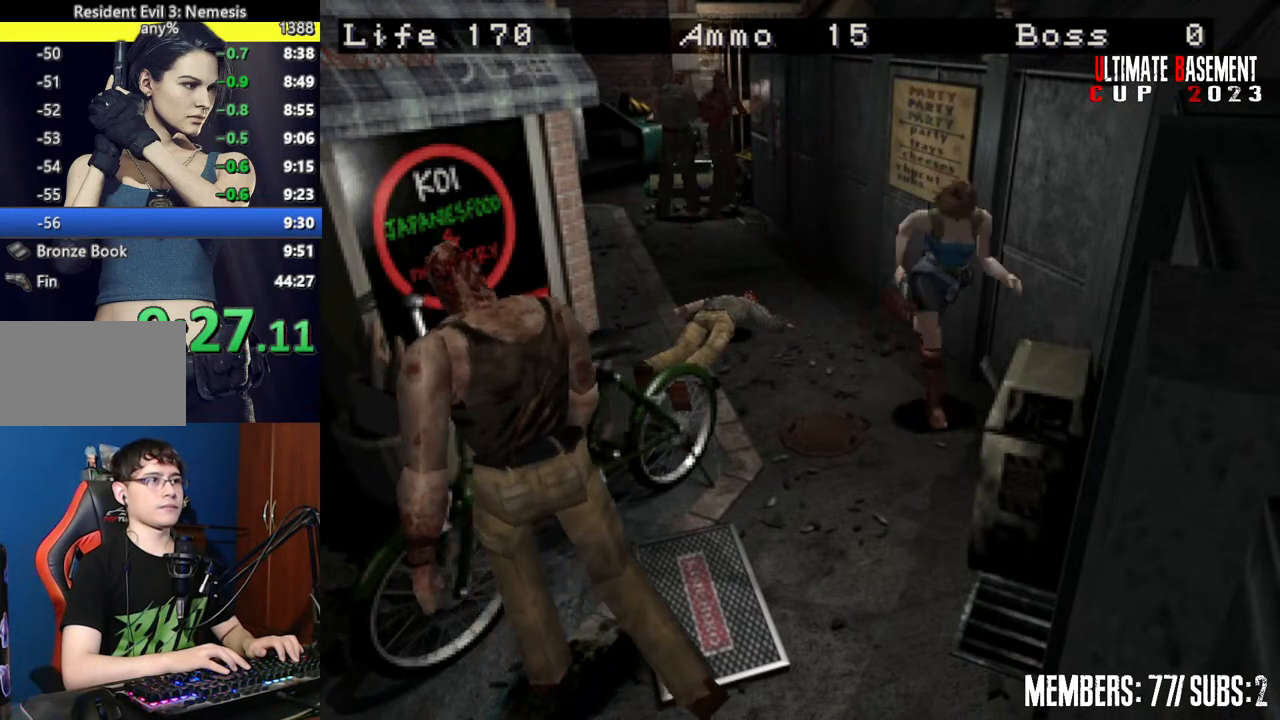
{"keys": ["shift", "w"], "events": [[34, "d", "down"], [317, "d", "up"]]}
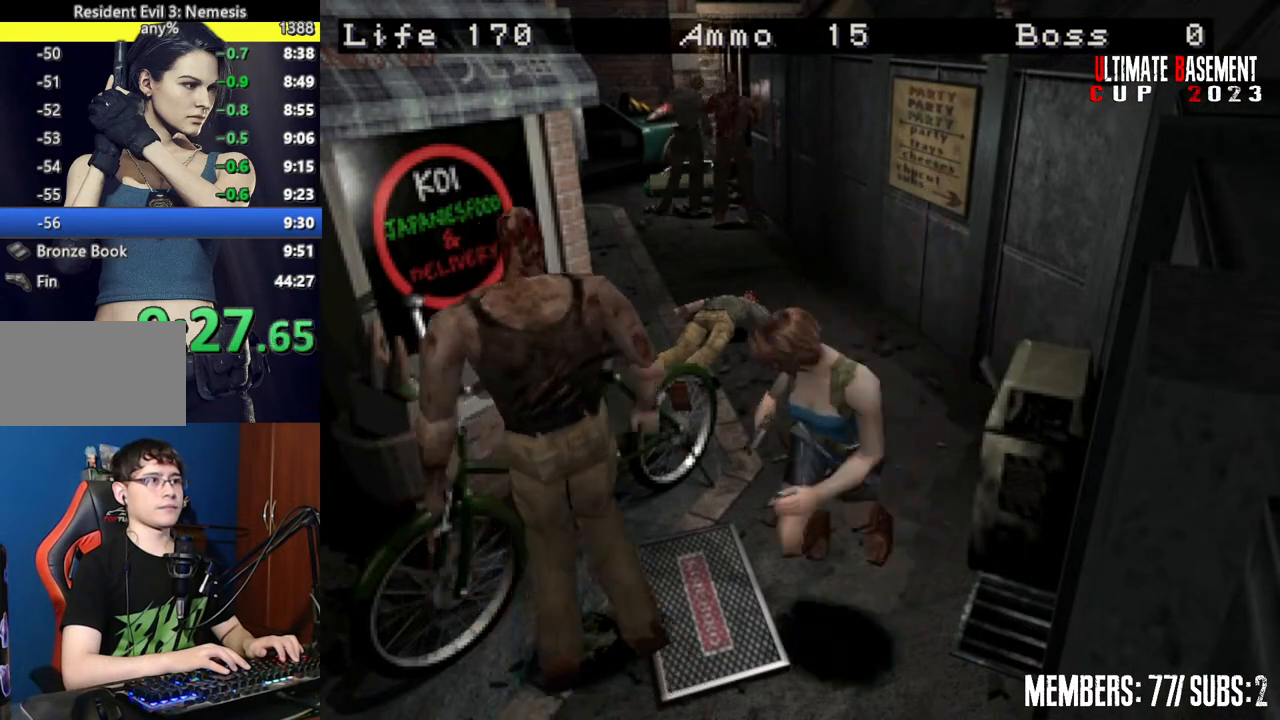
{"keys": ["shift", "w"], "events": []}
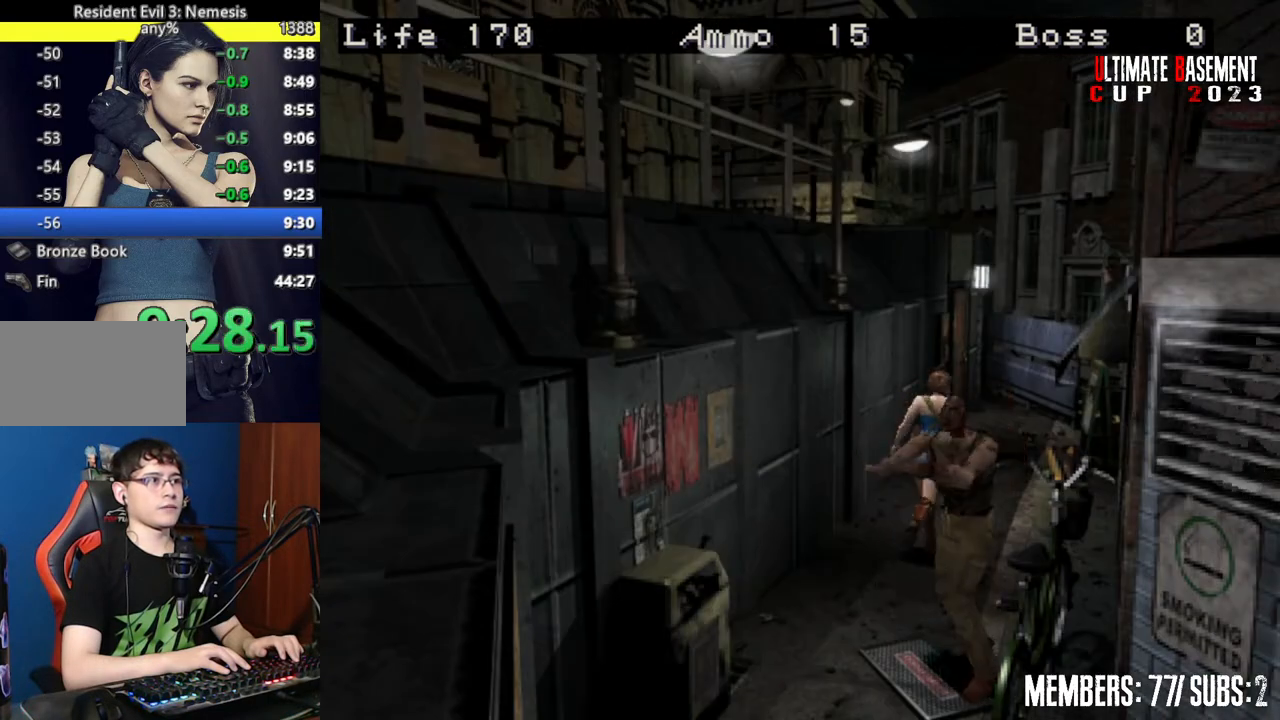
{"keys": ["shift", "w"], "events": [[334, "a", "down"], [434, "a", "up"]]}
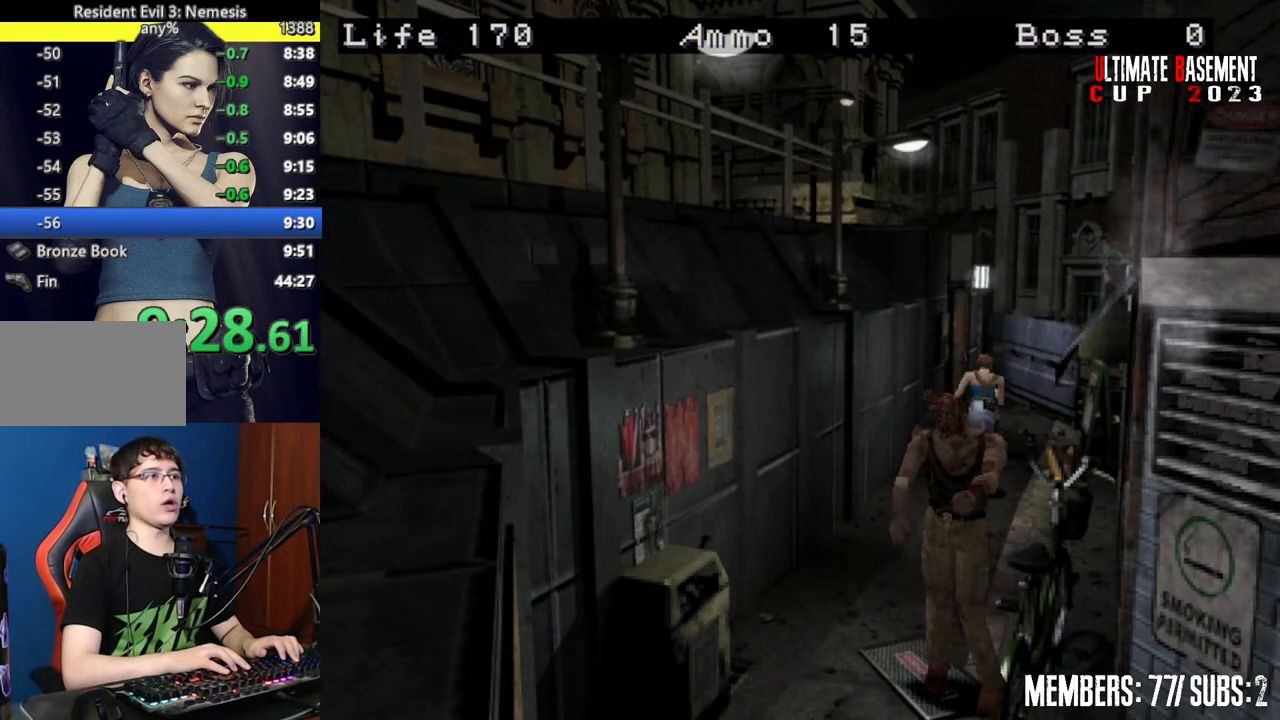
{"keys": ["shift", "w"], "events": []}
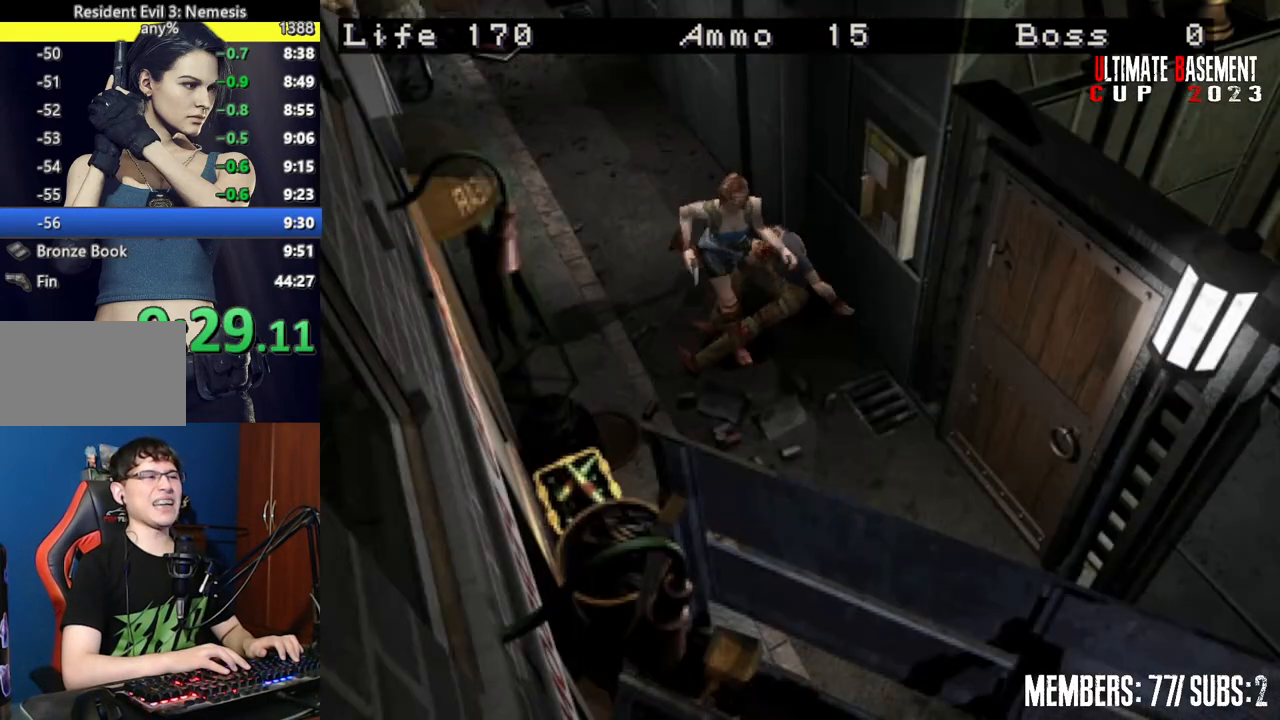
{"keys": ["a", "semicolon", "shift", "w"], "events": [[234, "a", "down"], [367, "semicolon", "down"]]}
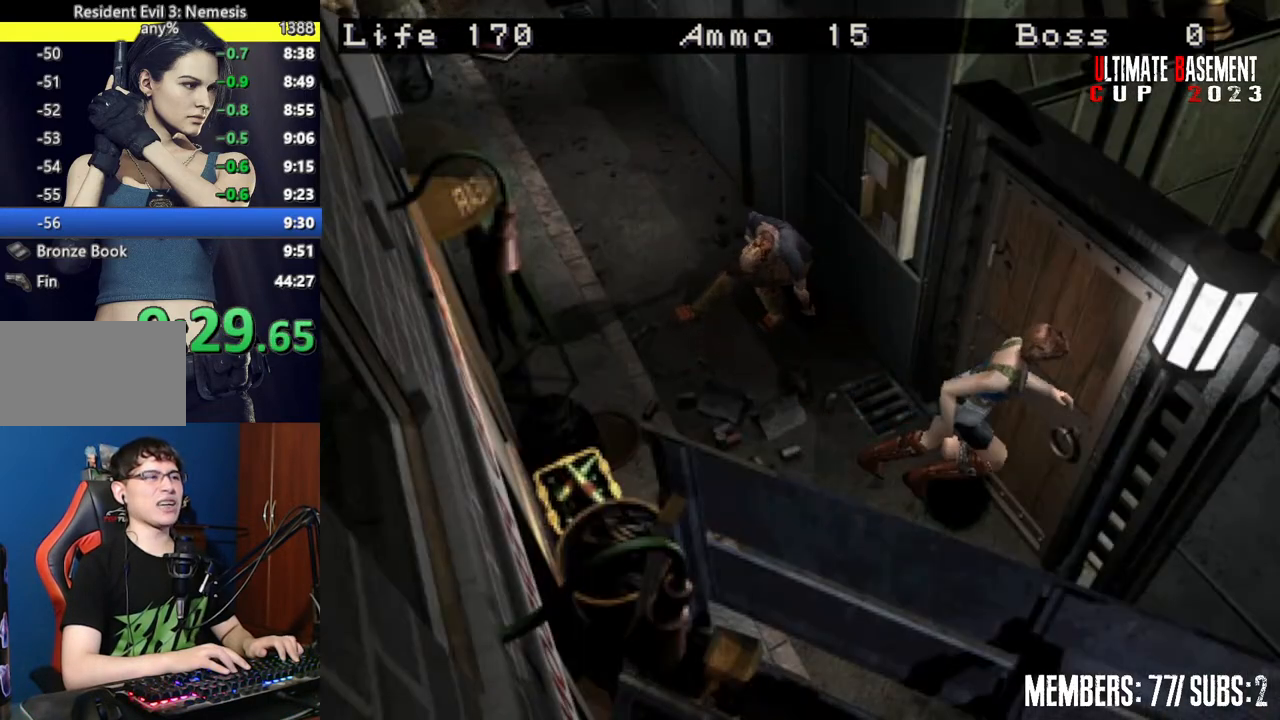
{"keys": ["shift", "space", "w"], "events": [[67, "a", "up"], [117, "semicolon", "up"], [300, "space", "down"], [334, "space", "up"], [484, "space", "down"]]}
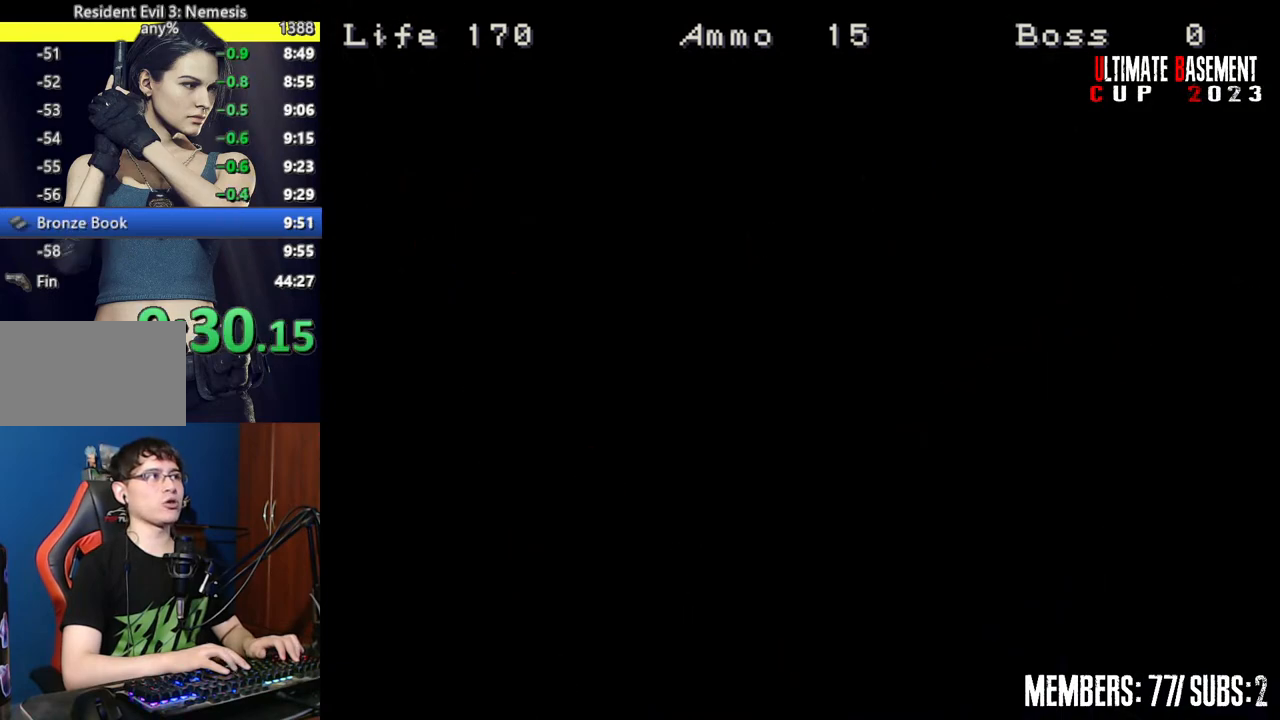
{"keys": ["shift", "w"], "events": [[34, "space", "up"]]}
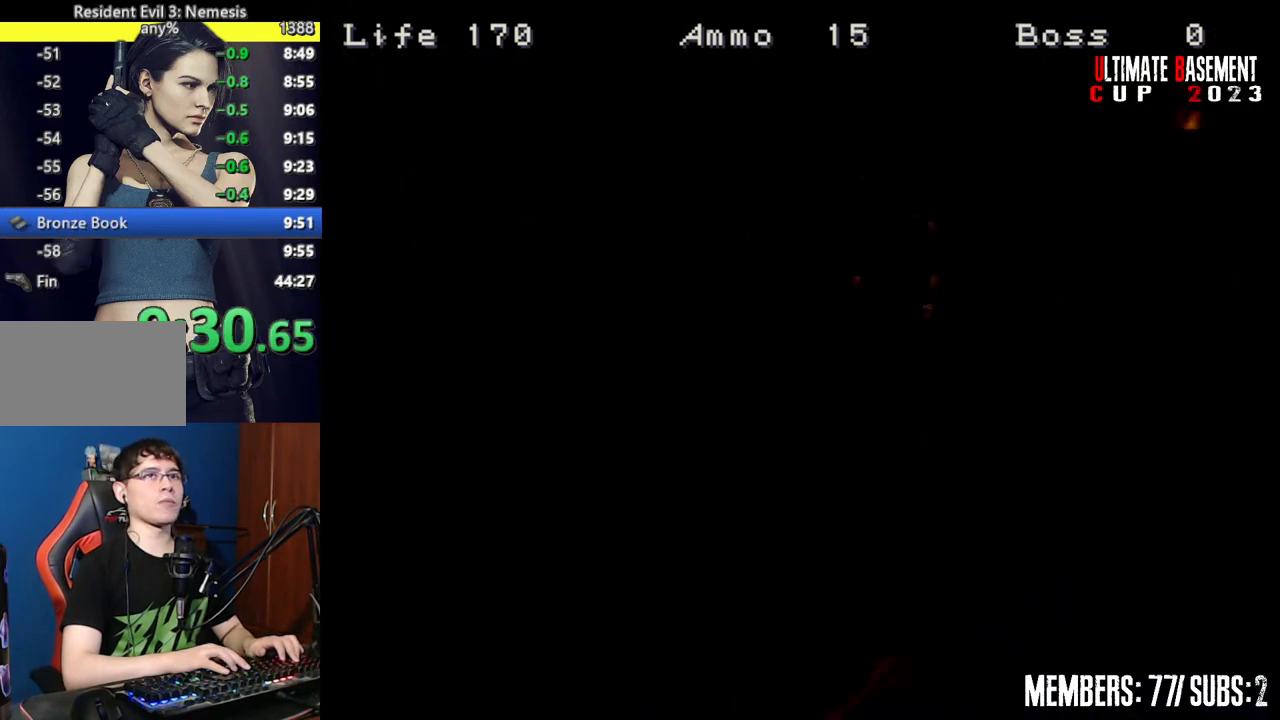
{"keys": ["shift", "w"], "events": []}
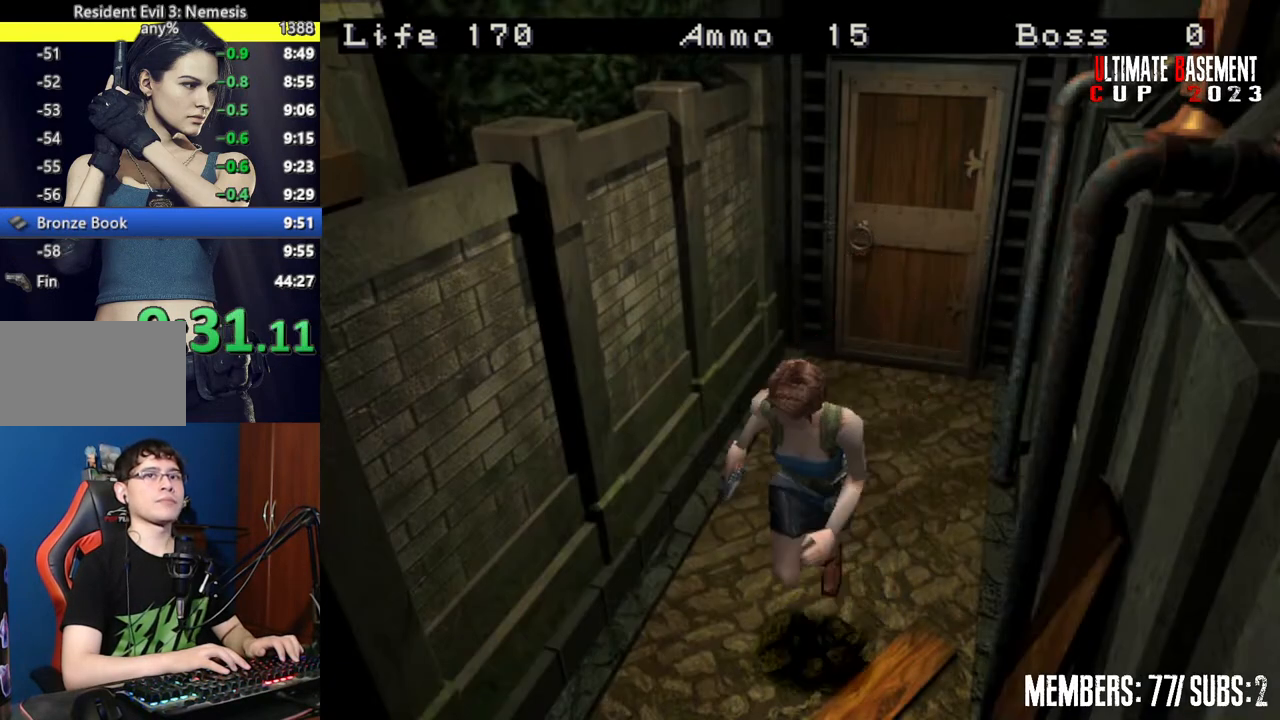
{"keys": ["shift", "w"], "events": []}
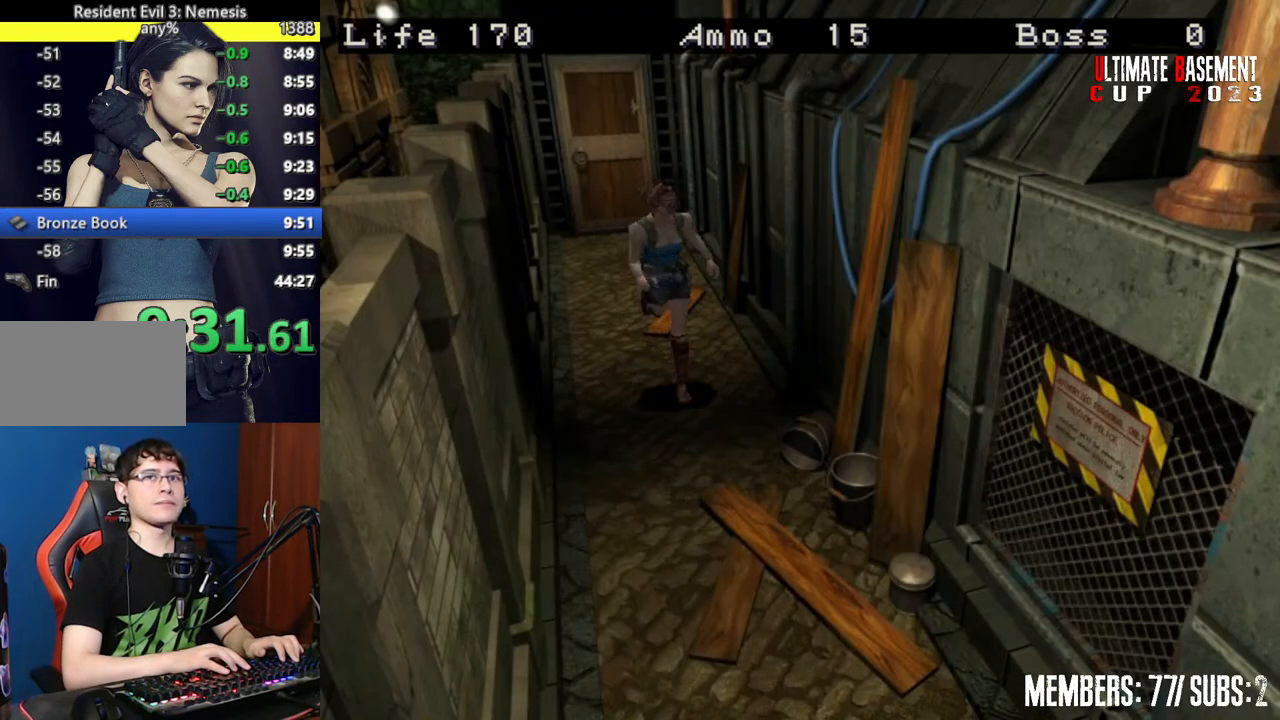
{"keys": ["shift", "w"], "events": []}
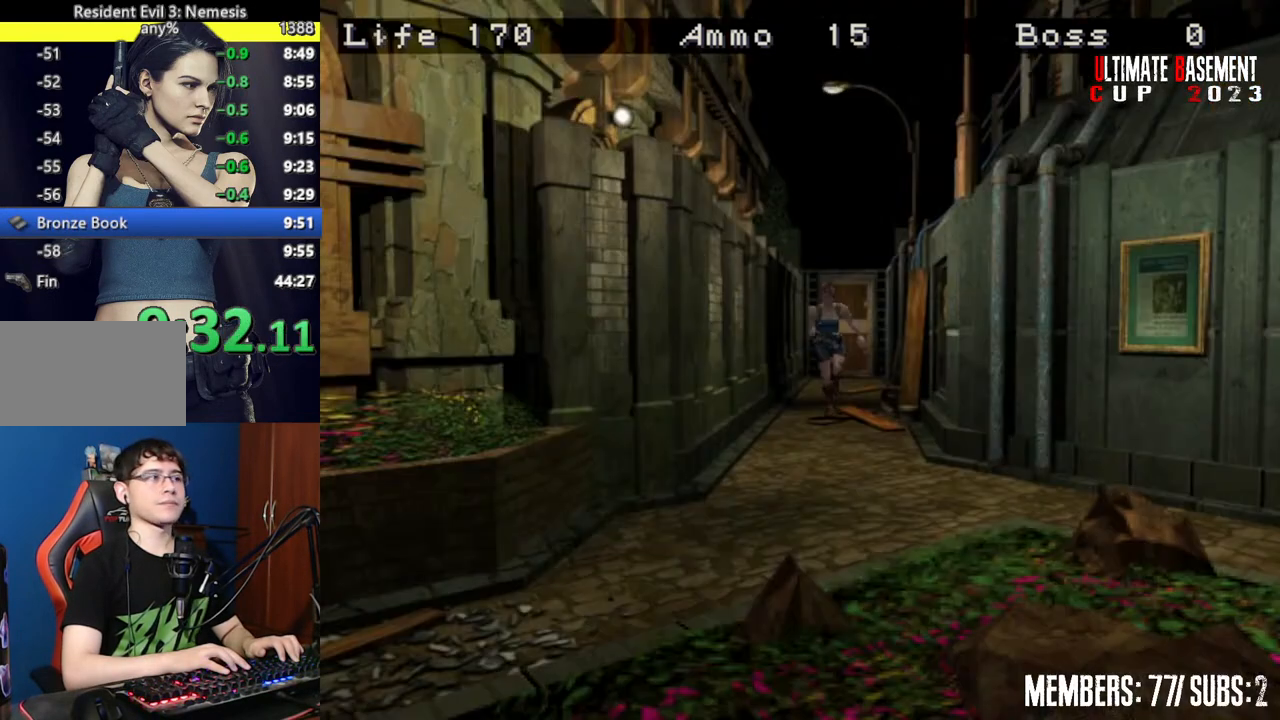
{"keys": ["shift", "w"], "events": []}